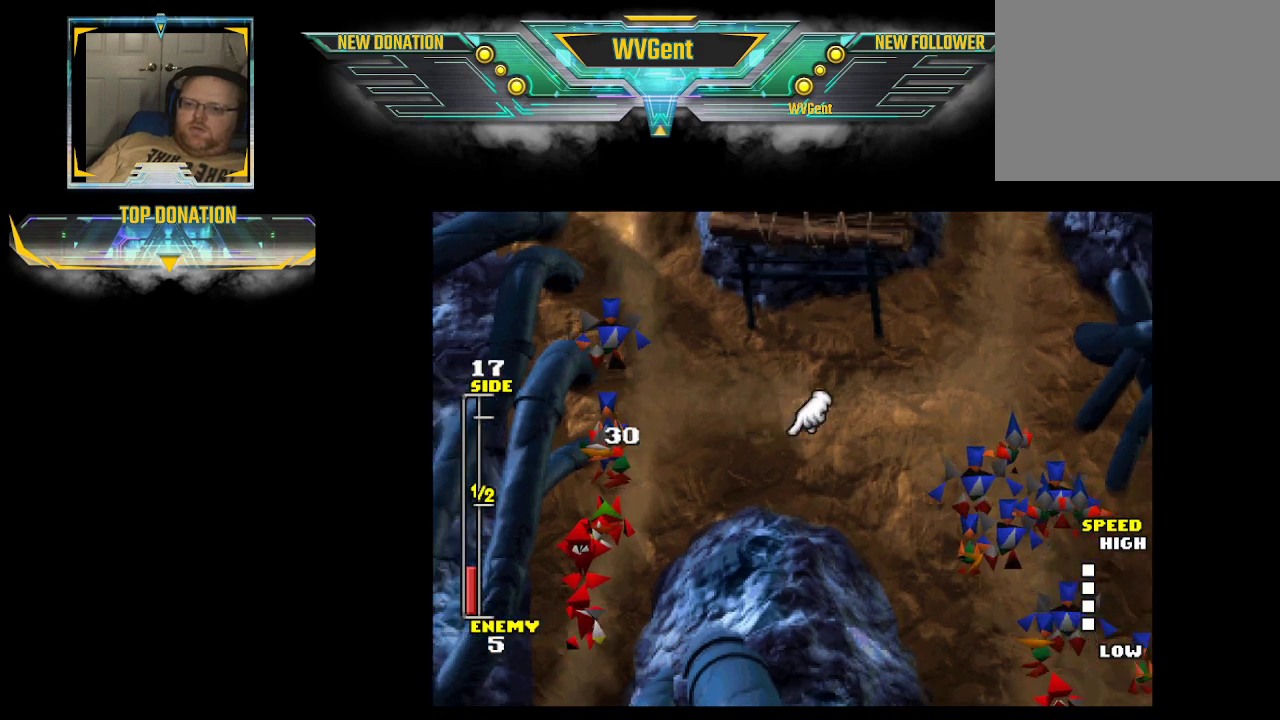
Gameplay with a controller (PlayStation layout); each line is a JSON object with the inputs held at the frame after it (dt_ms = milliseconds from this image to that frame). "events" lists button and stick changes between this image and that frame as [ms after this image, input, new state], when the widget could be followed in between. Not read: L3 R3.
{"dt_ms": 500, "buttons": [], "left_stick": "down", "right_stick": "center", "events": [[233, "left_stick", "down"]]}
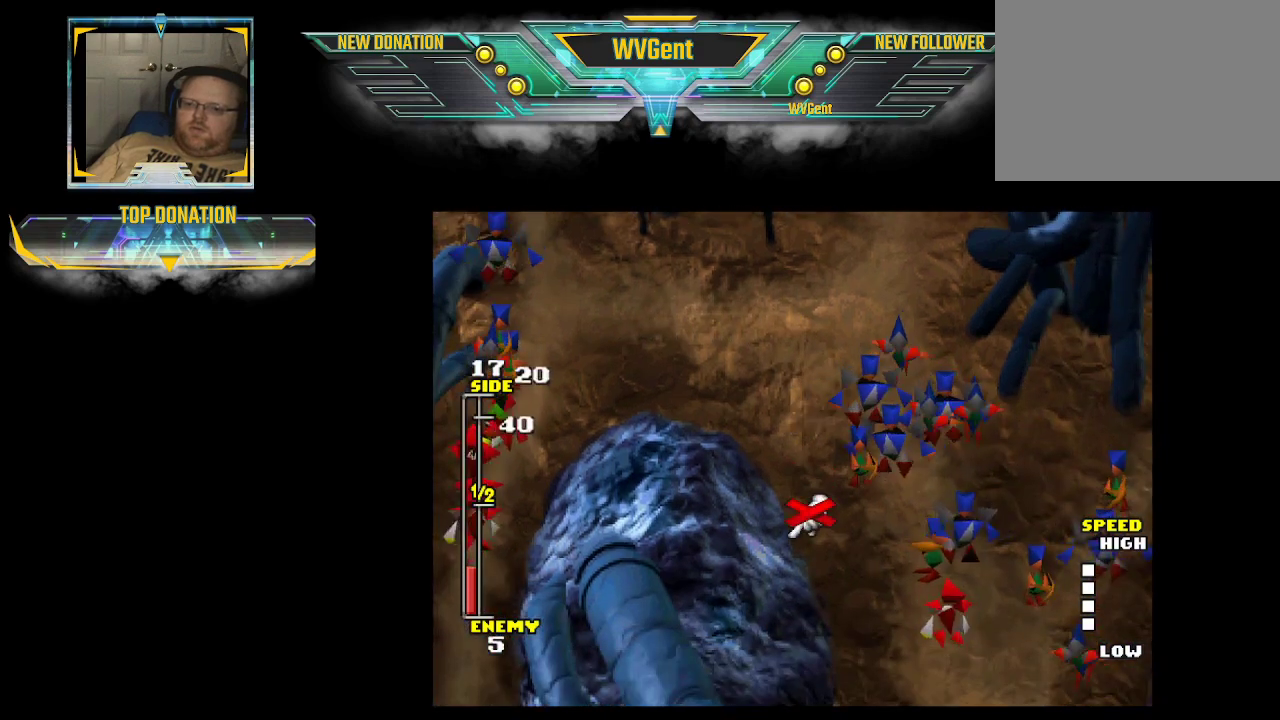
{"dt_ms": 500, "buttons": [], "left_stick": "right", "right_stick": "center", "events": [[33, "left_stick", "center"], [467, "left_stick", "right"]]}
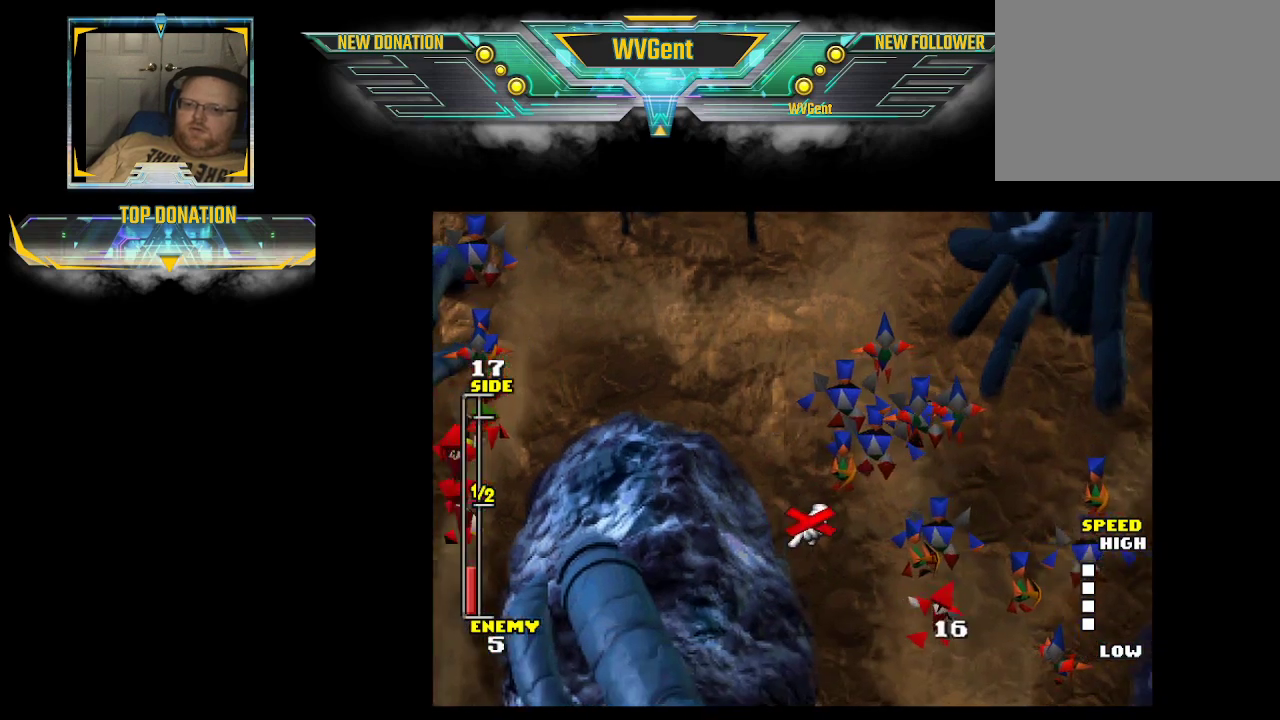
{"dt_ms": 500, "buttons": [], "left_stick": "center", "right_stick": "center", "events": [[200, "left_stick", "center"]]}
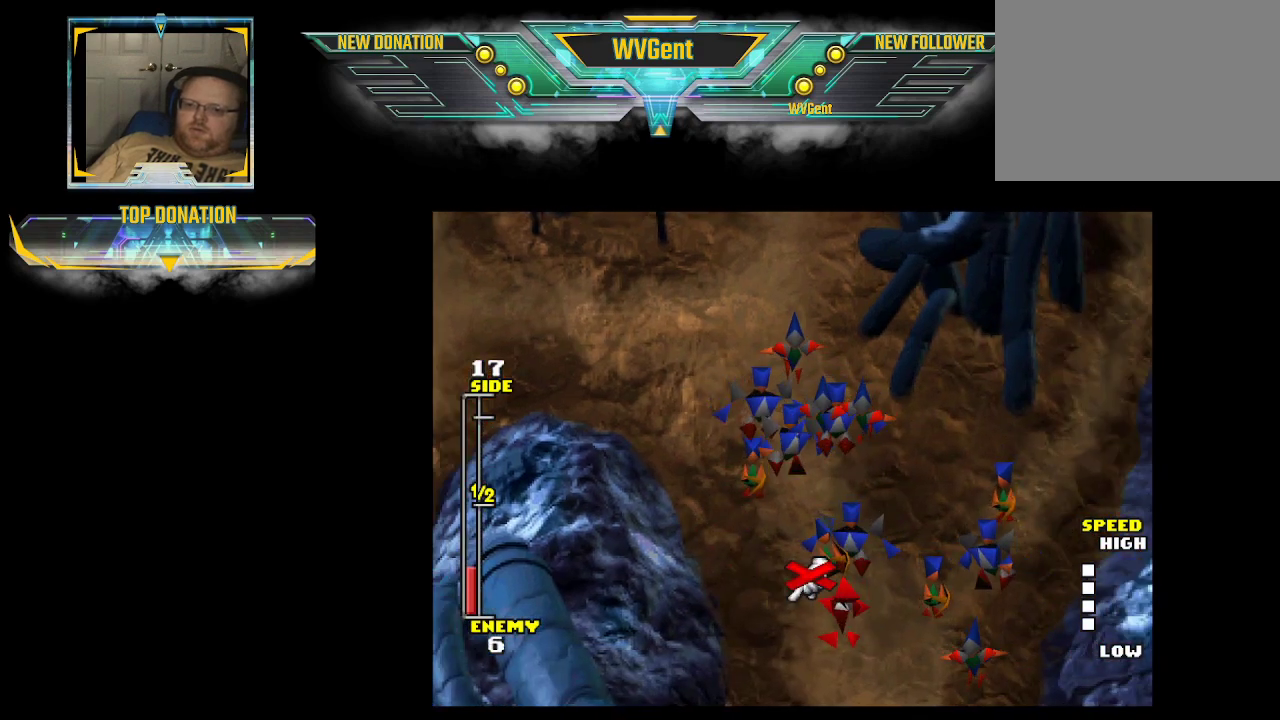
{"dt_ms": 500, "buttons": [], "left_stick": "center", "right_stick": "center", "events": []}
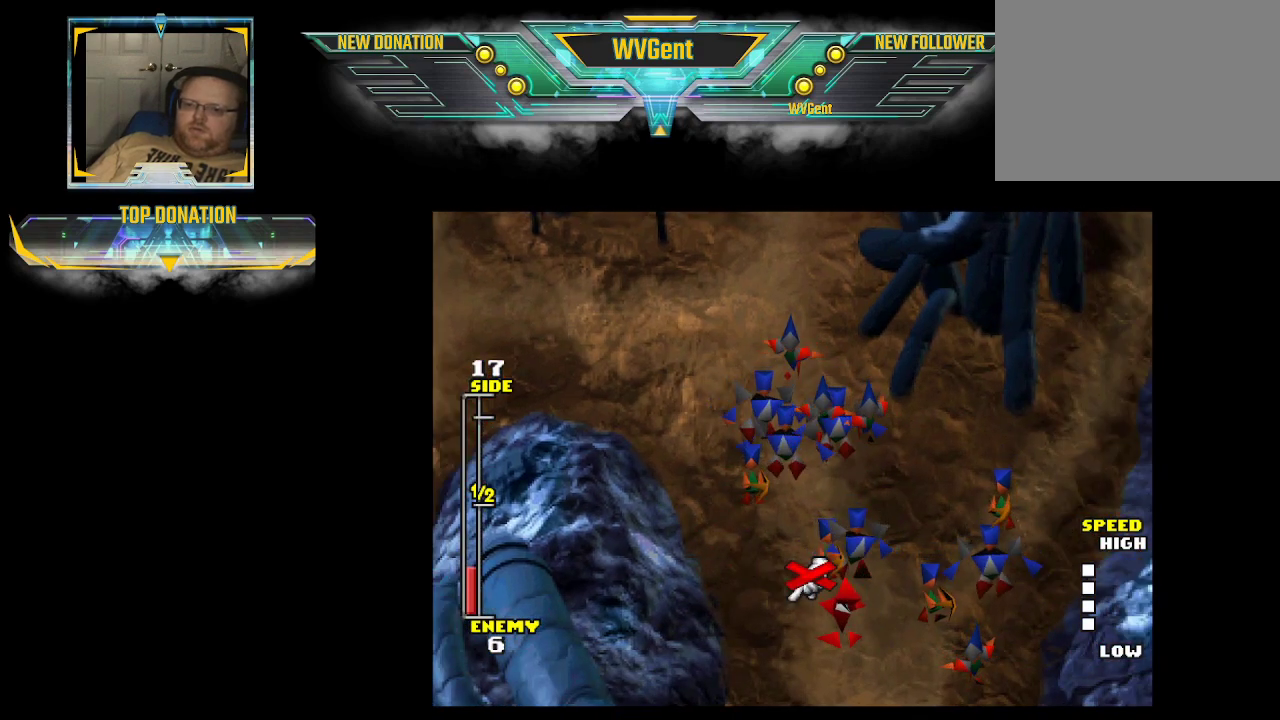
{"dt_ms": 500, "buttons": [], "left_stick": "center", "right_stick": "center", "events": []}
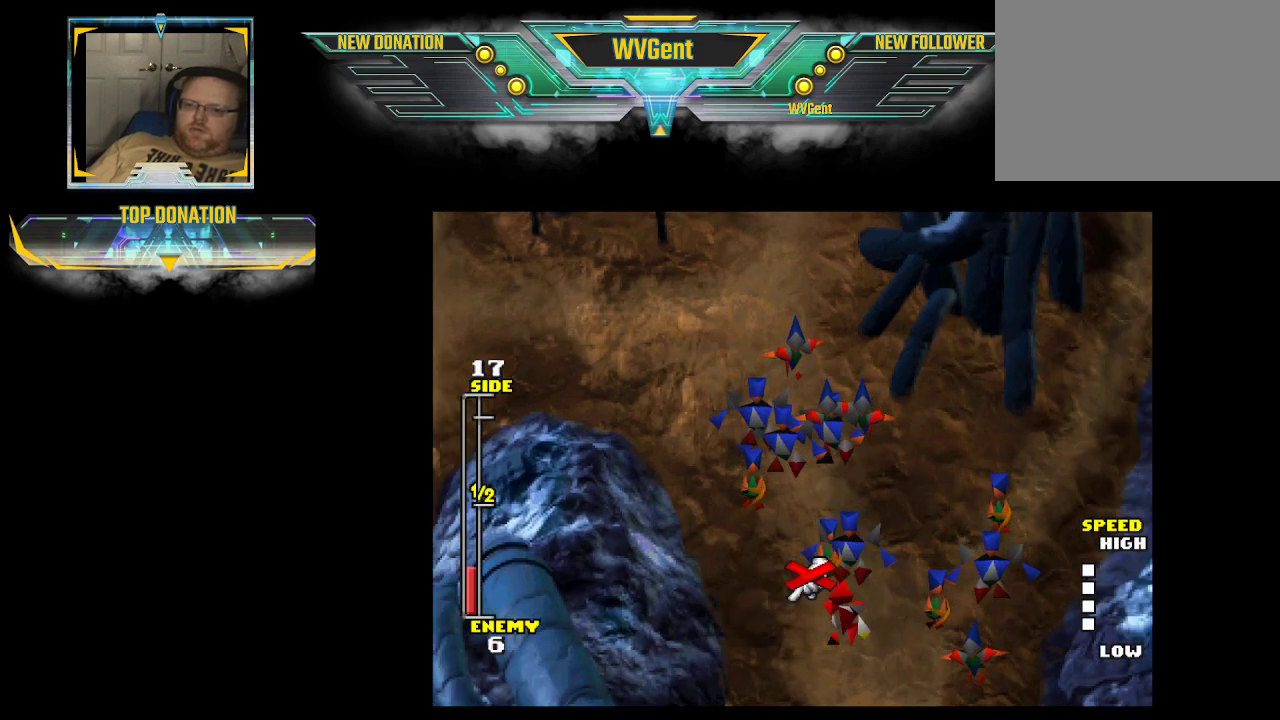
{"dt_ms": 500, "buttons": [], "left_stick": "center", "right_stick": "center", "events": [[133, "left_stick", "left"], [333, "left_stick", "center"]]}
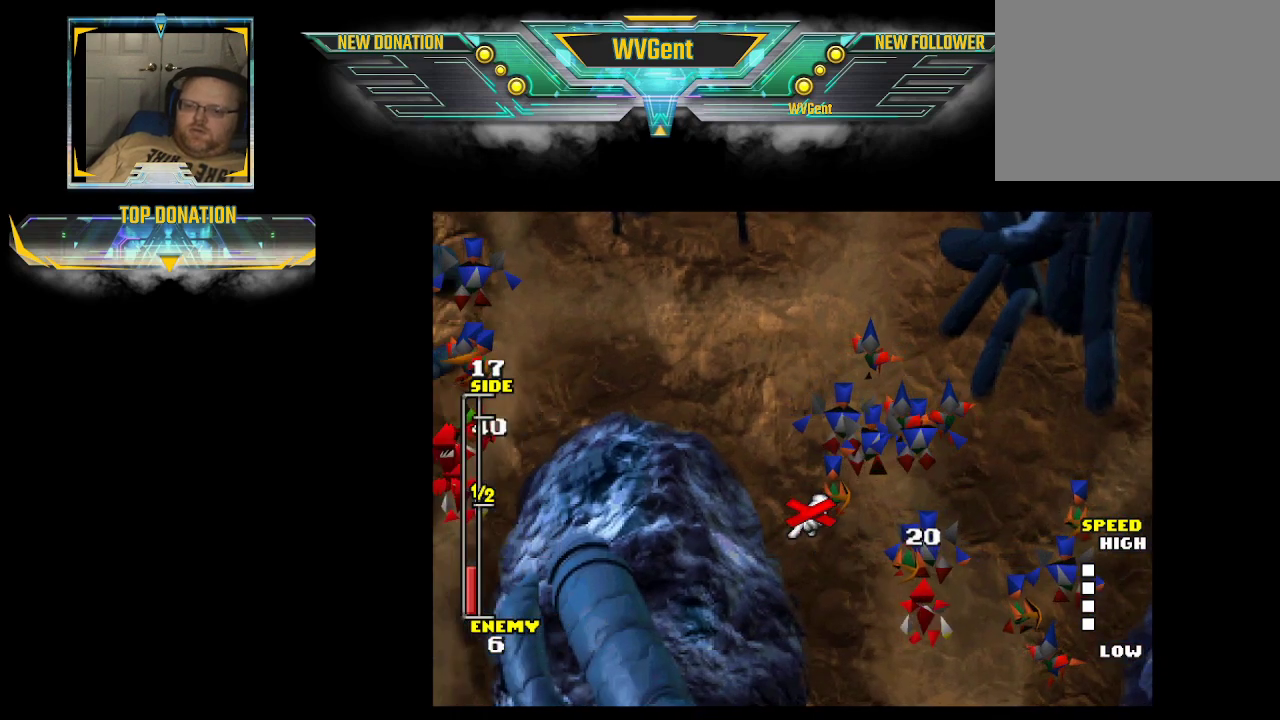
{"dt_ms": 500, "buttons": [], "left_stick": "center", "right_stick": "center", "events": [[167, "left_stick", "down-right"], [367, "left_stick", "center"]]}
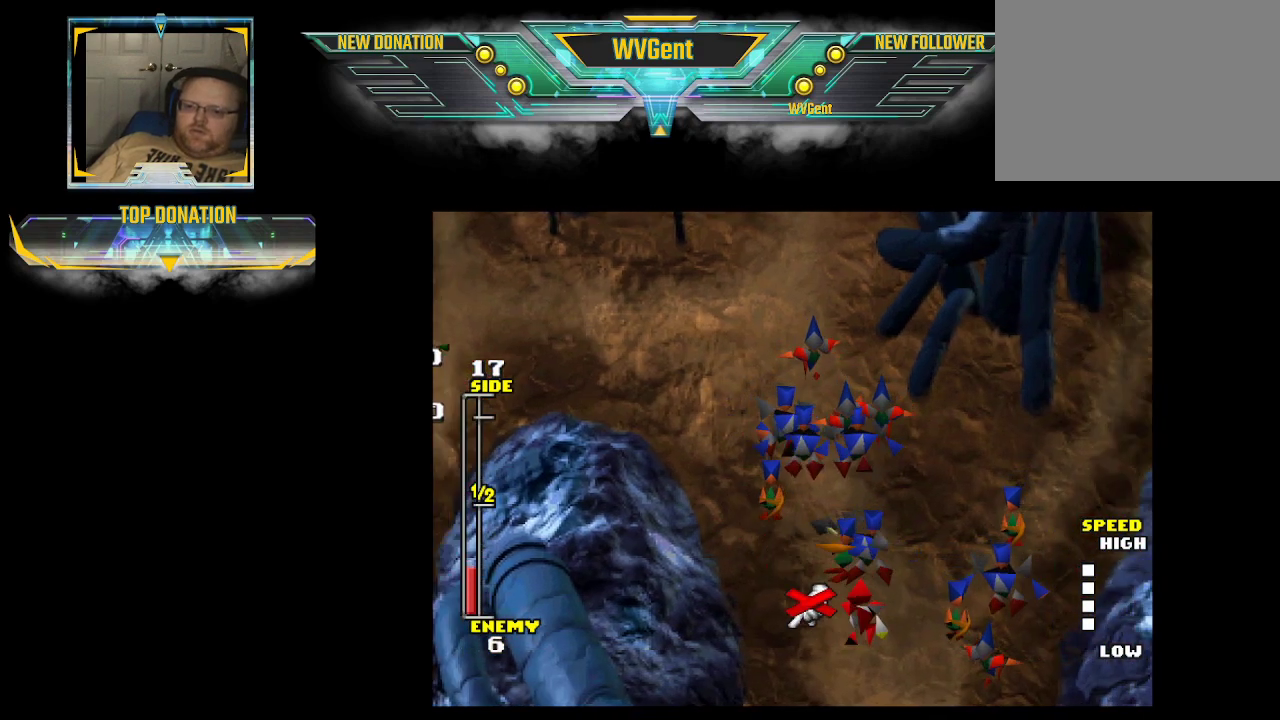
{"dt_ms": 500, "buttons": [], "left_stick": "center", "right_stick": "center", "events": [[367, "left_stick", "left"], [500, "left_stick", "center"]]}
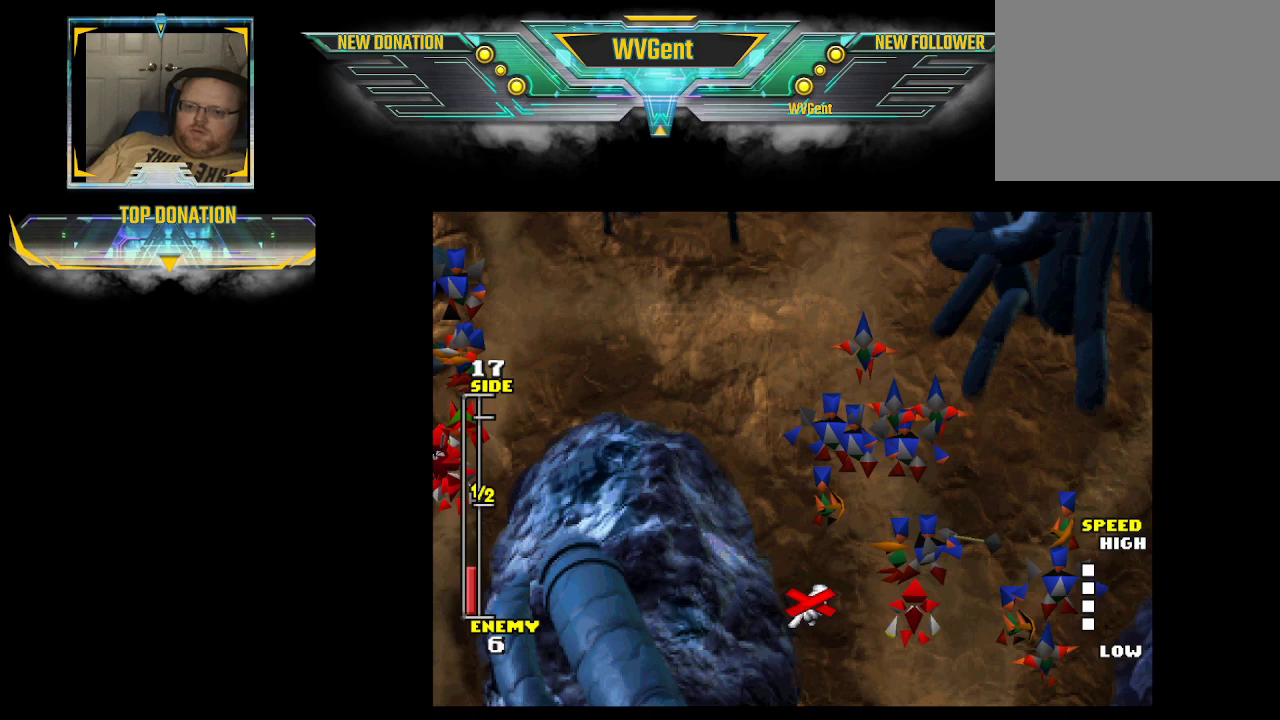
{"dt_ms": 500, "buttons": [], "left_stick": "center", "right_stick": "center", "events": []}
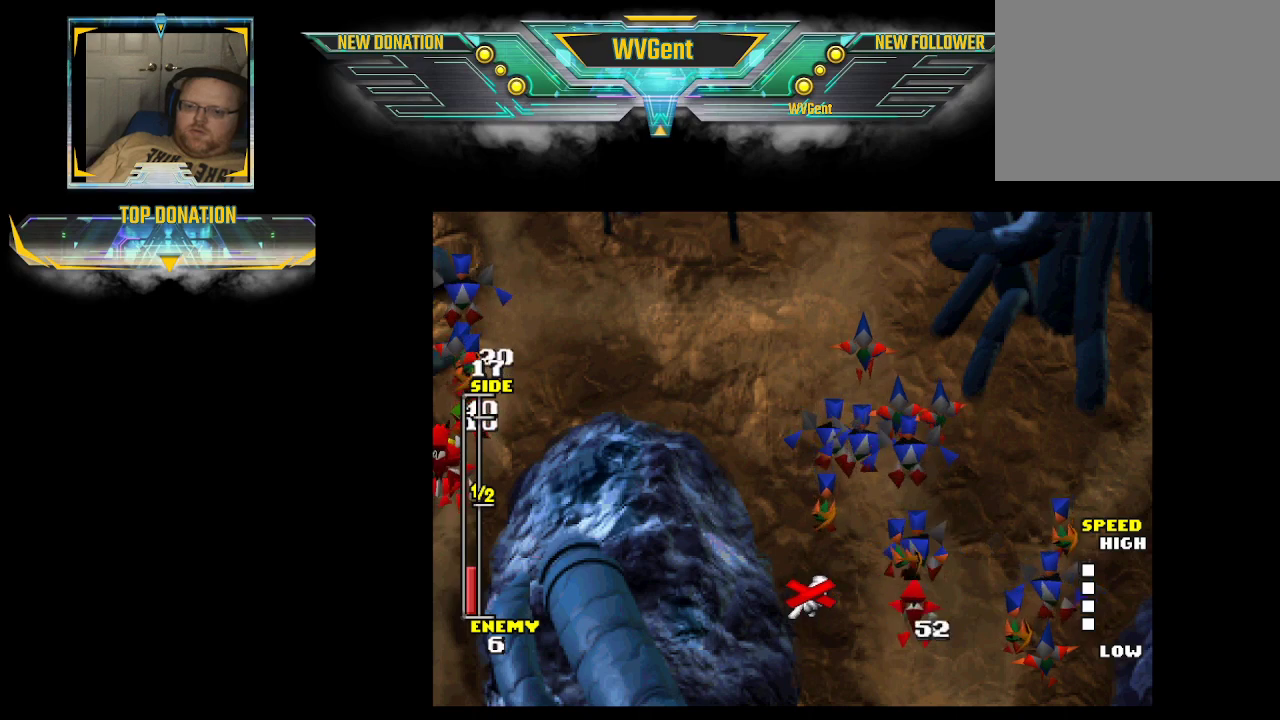
{"dt_ms": 500, "buttons": [], "left_stick": "center", "right_stick": "center", "events": []}
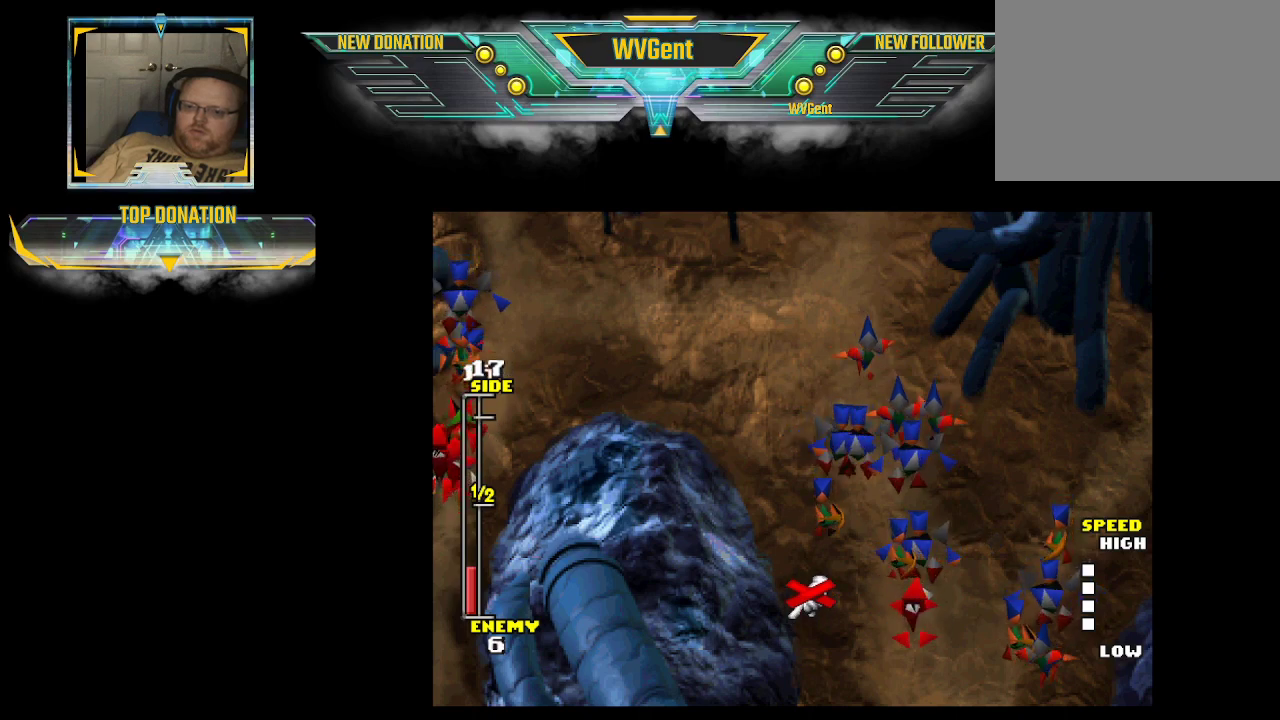
{"dt_ms": 500, "buttons": [], "left_stick": "right", "right_stick": "center", "events": [[267, "left_stick", "right"]]}
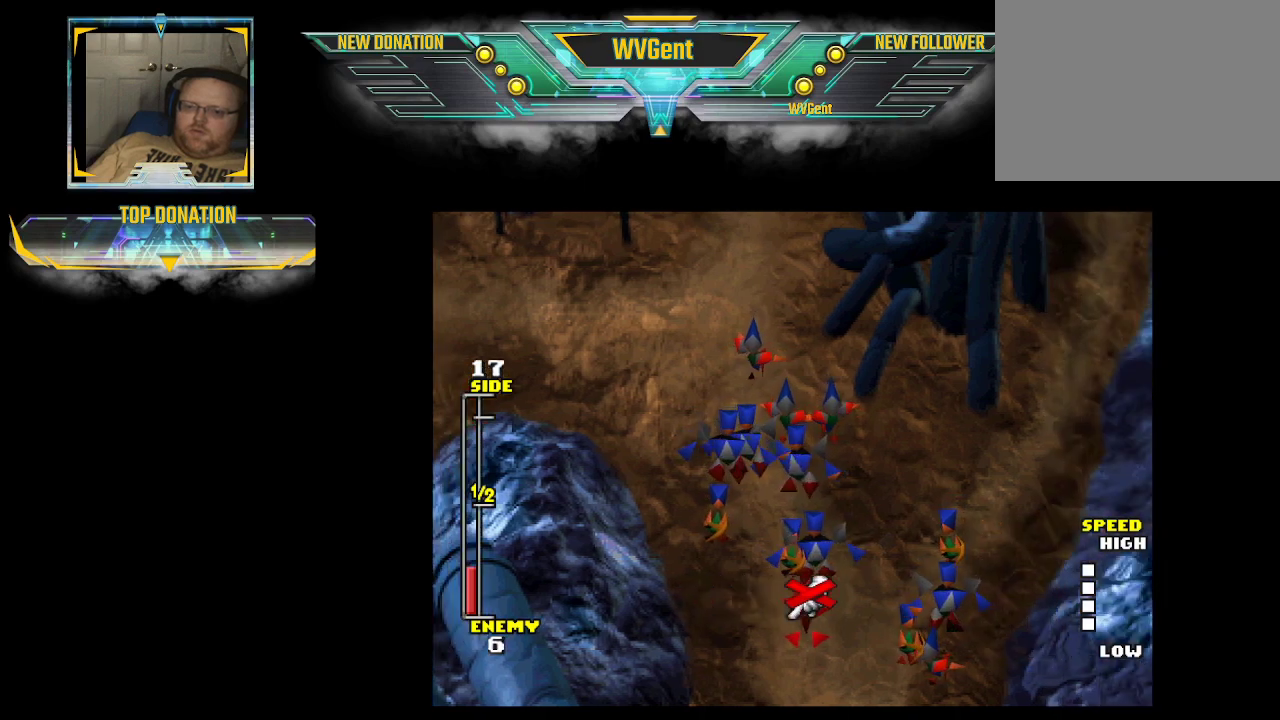
{"dt_ms": 500, "buttons": [], "left_stick": "center", "right_stick": "center", "events": [[133, "left_stick", "center"]]}
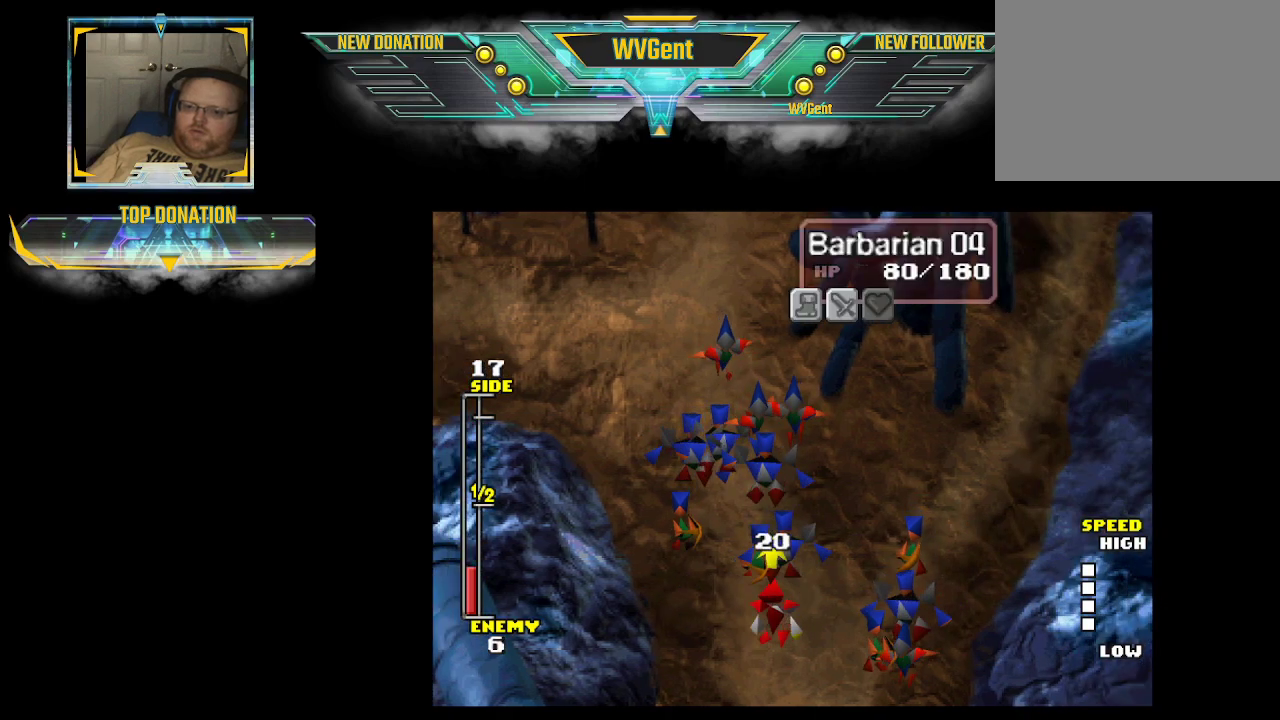
{"dt_ms": 500, "buttons": [], "left_stick": "center", "right_stick": "center", "events": []}
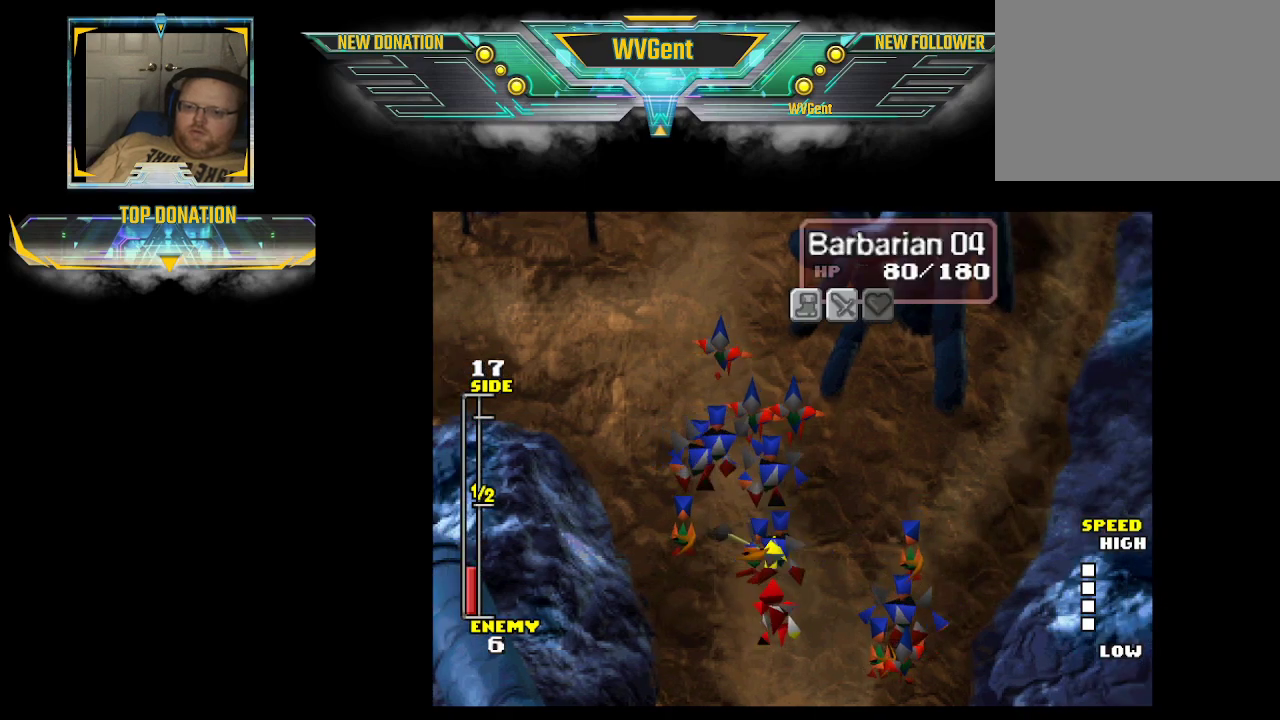
{"dt_ms": 500, "buttons": [], "left_stick": "center", "right_stick": "center", "events": []}
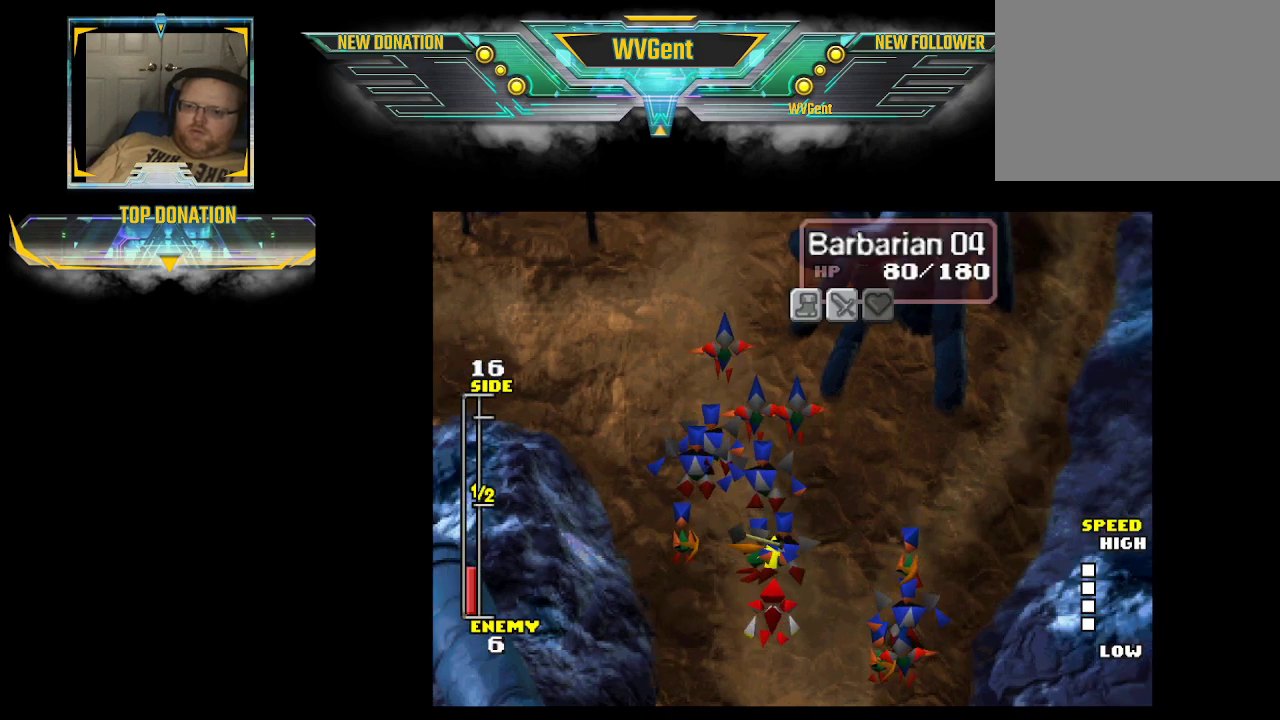
{"dt_ms": 500, "buttons": [], "left_stick": "center", "right_stick": "center", "events": []}
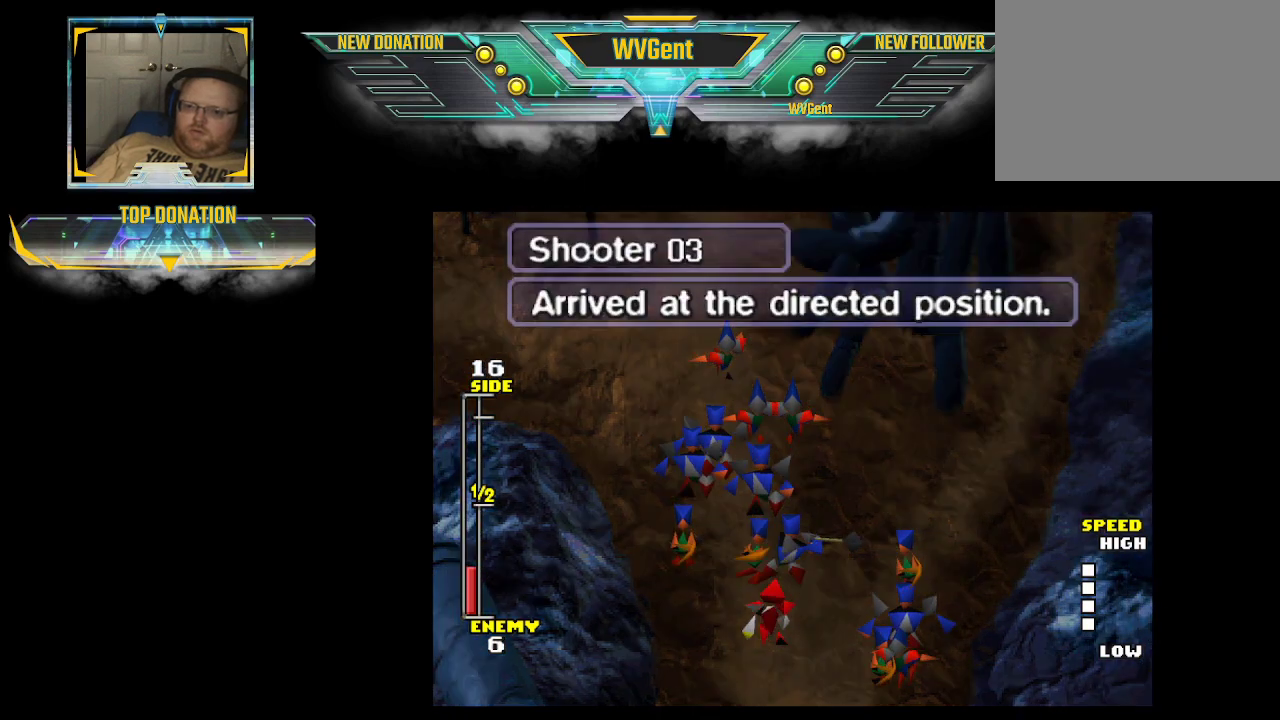
{"dt_ms": 500, "buttons": [], "left_stick": "center", "right_stick": "center", "events": []}
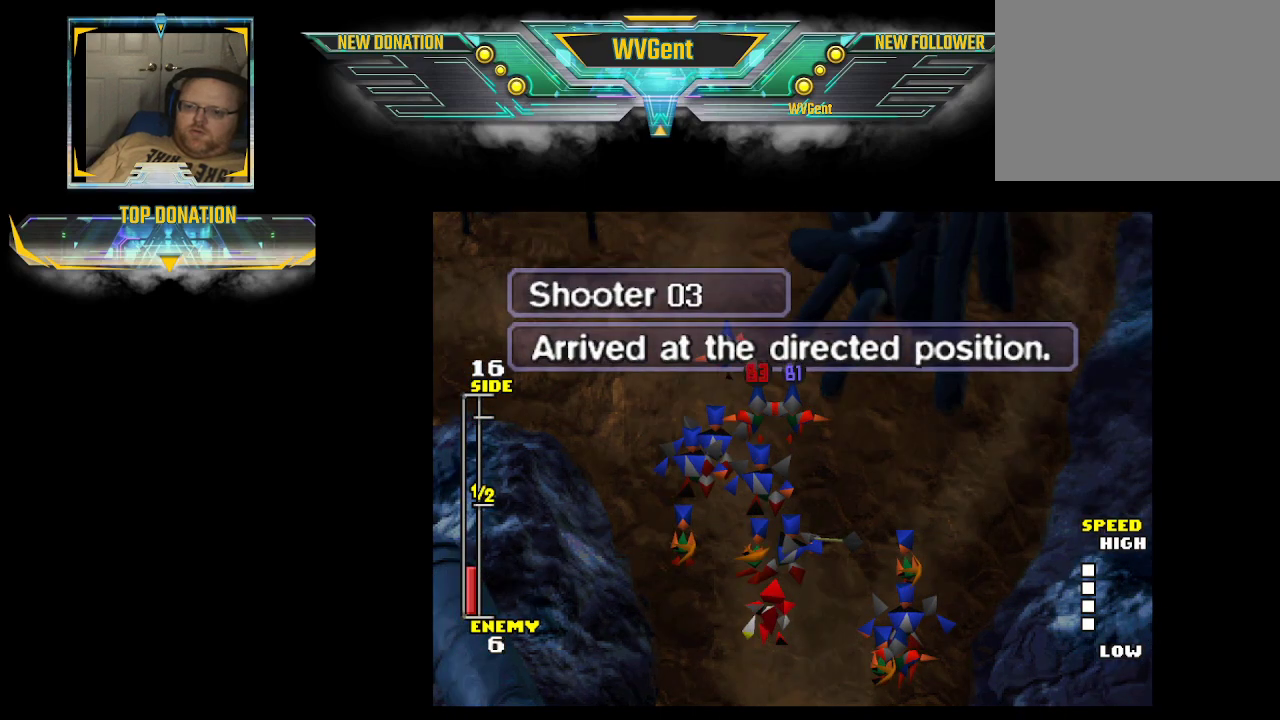
{"dt_ms": 500, "buttons": [], "left_stick": "center", "right_stick": "center", "events": [[67, "CIRCLE", "down"], [167, "CIRCLE", "up"]]}
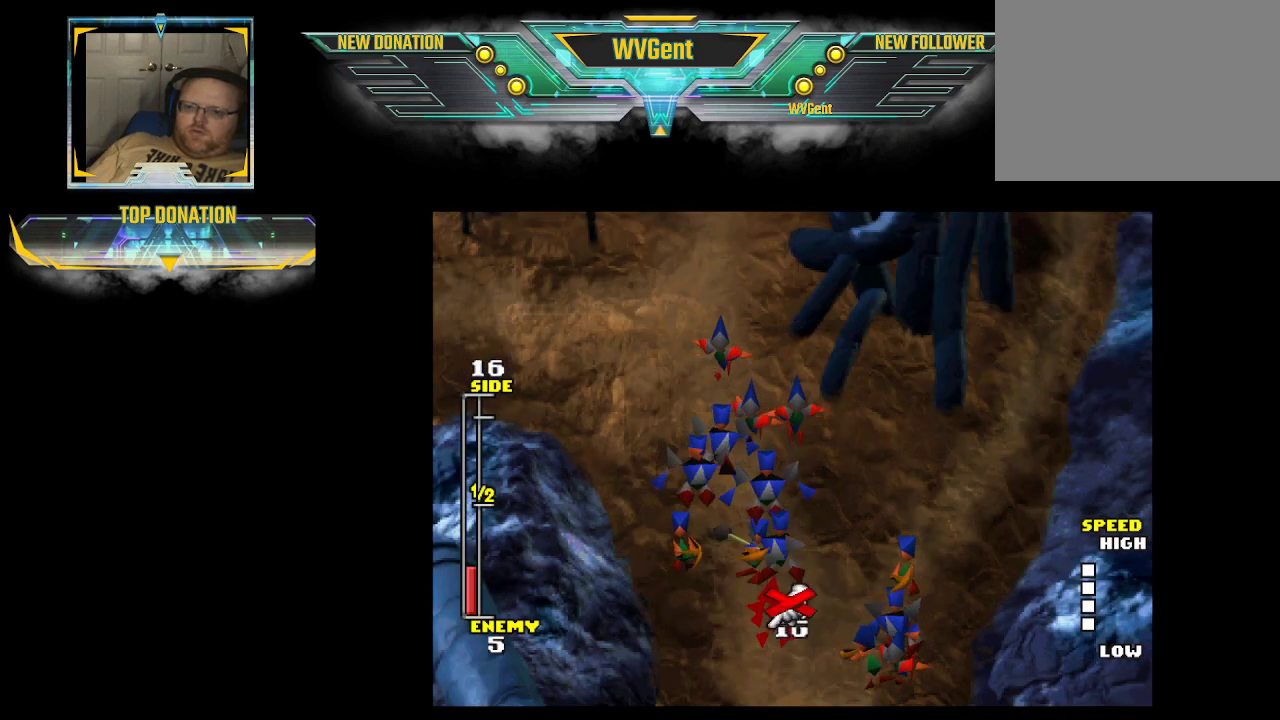
{"dt_ms": 500, "buttons": [], "left_stick": "center", "right_stick": "center", "events": []}
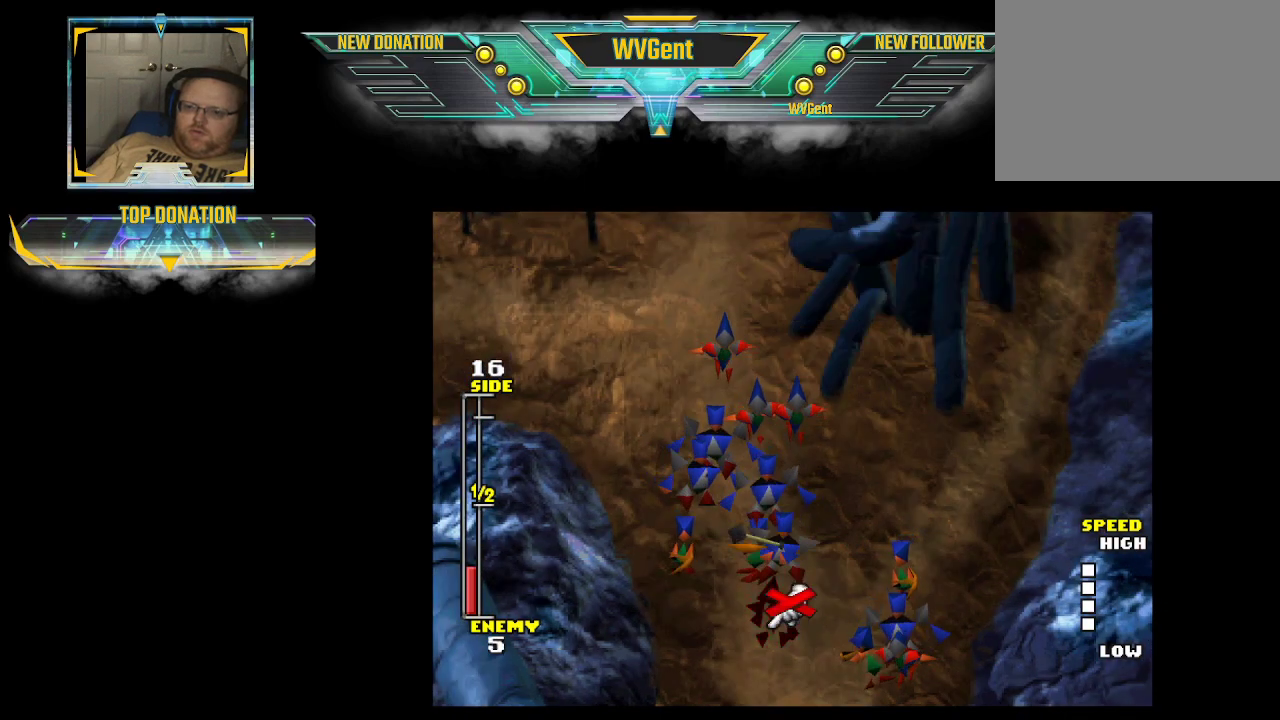
{"dt_ms": 500, "buttons": [], "left_stick": "center", "right_stick": "center", "events": []}
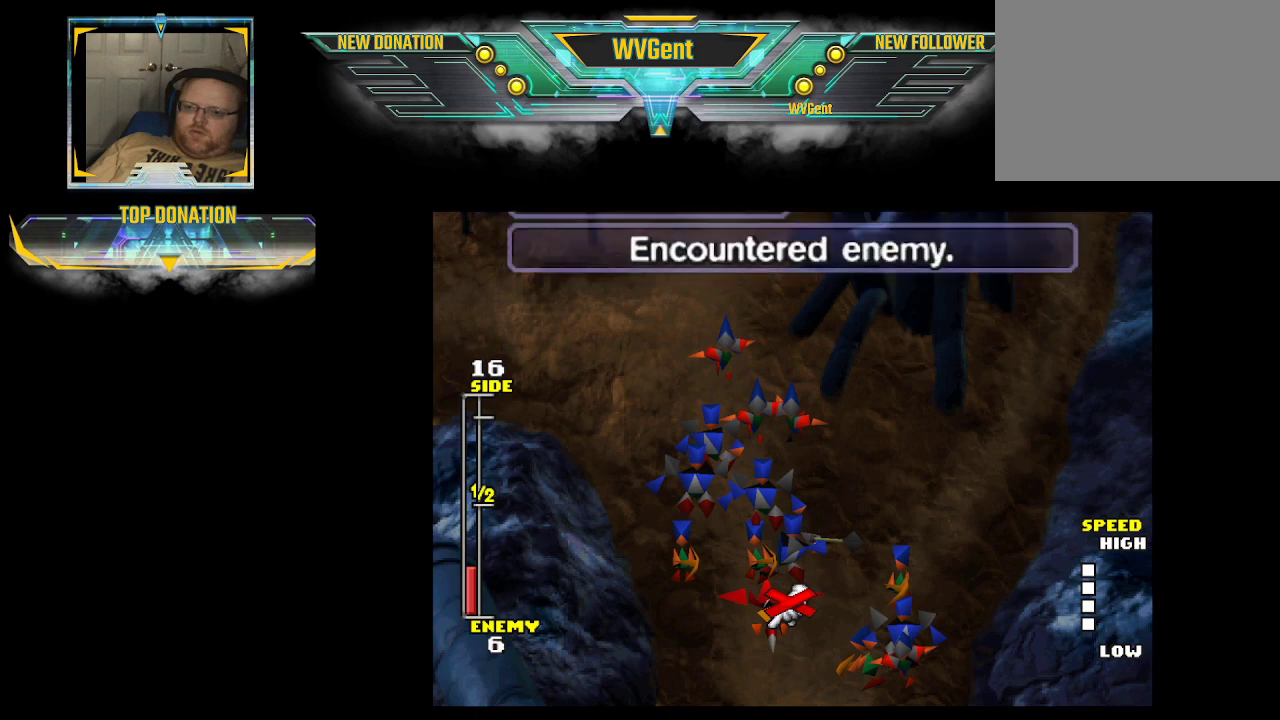
{"dt_ms": 500, "buttons": ["CIRCLE"], "left_stick": "center", "right_stick": "center", "events": [[500, "CIRCLE", "down"]]}
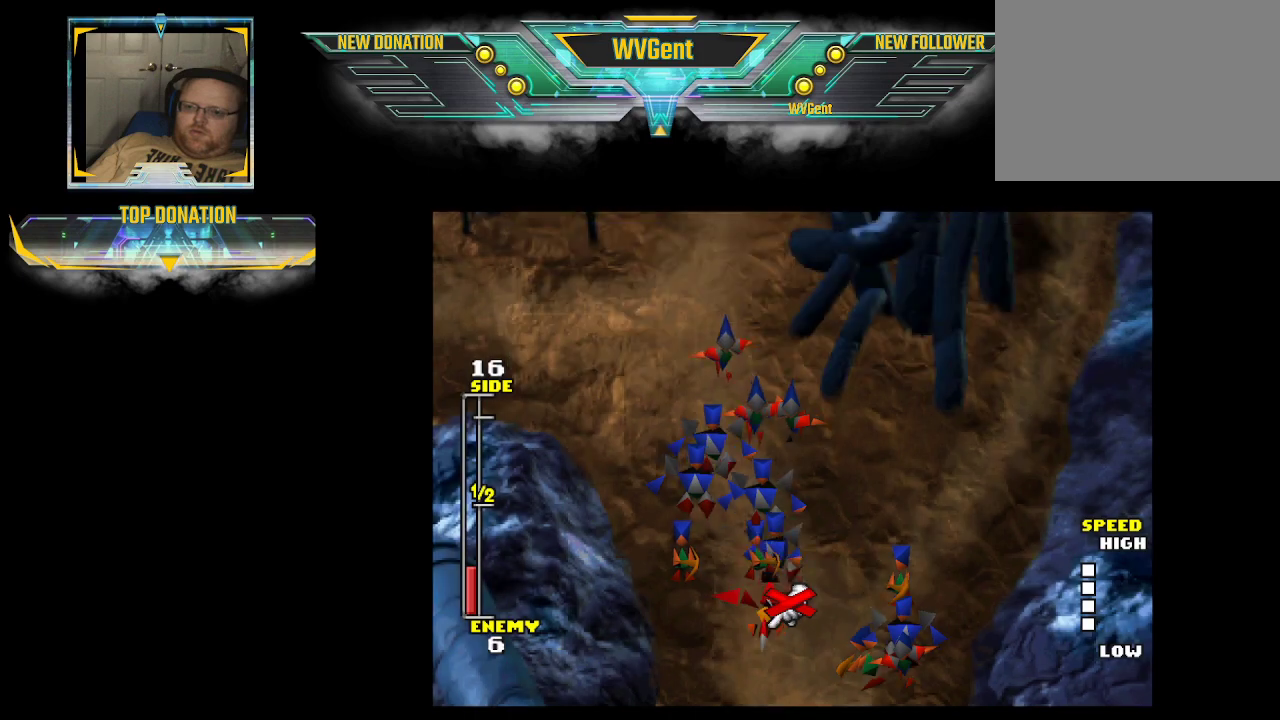
{"dt_ms": 500, "buttons": [], "left_stick": "center", "right_stick": "center", "events": [[133, "CIRCLE", "up"]]}
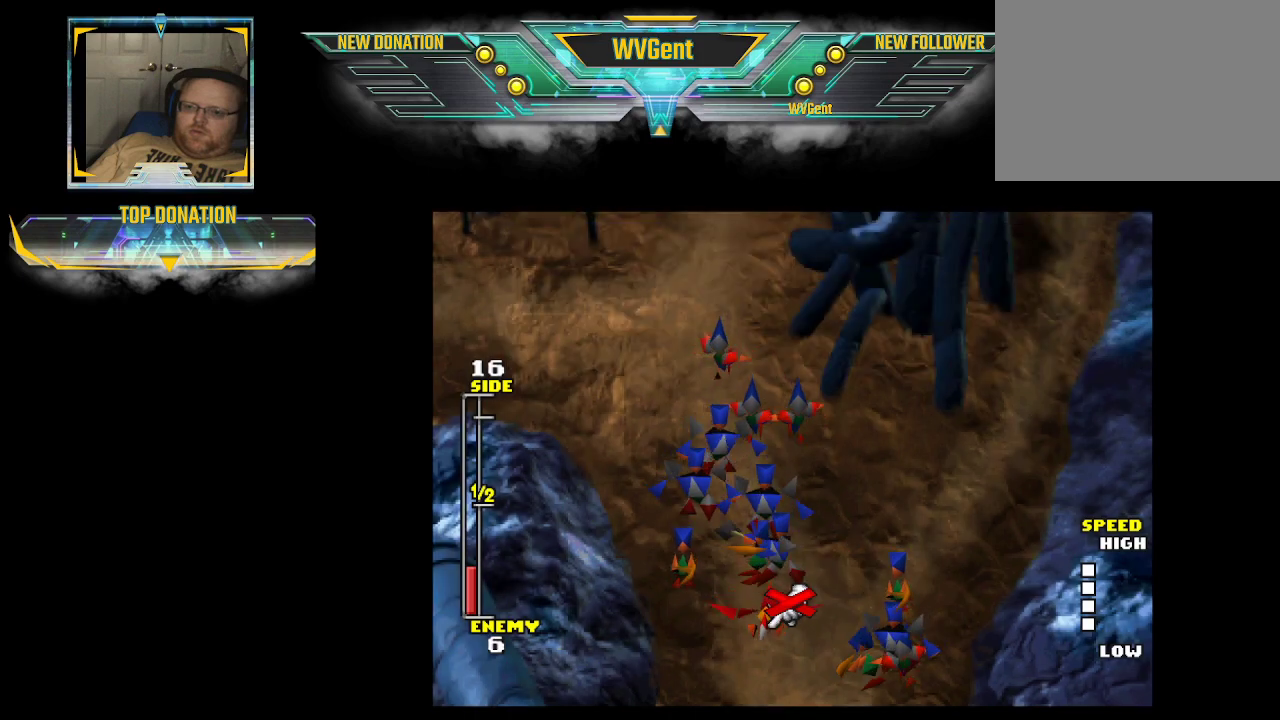
{"dt_ms": 500, "buttons": [], "left_stick": "center", "right_stick": "center", "events": []}
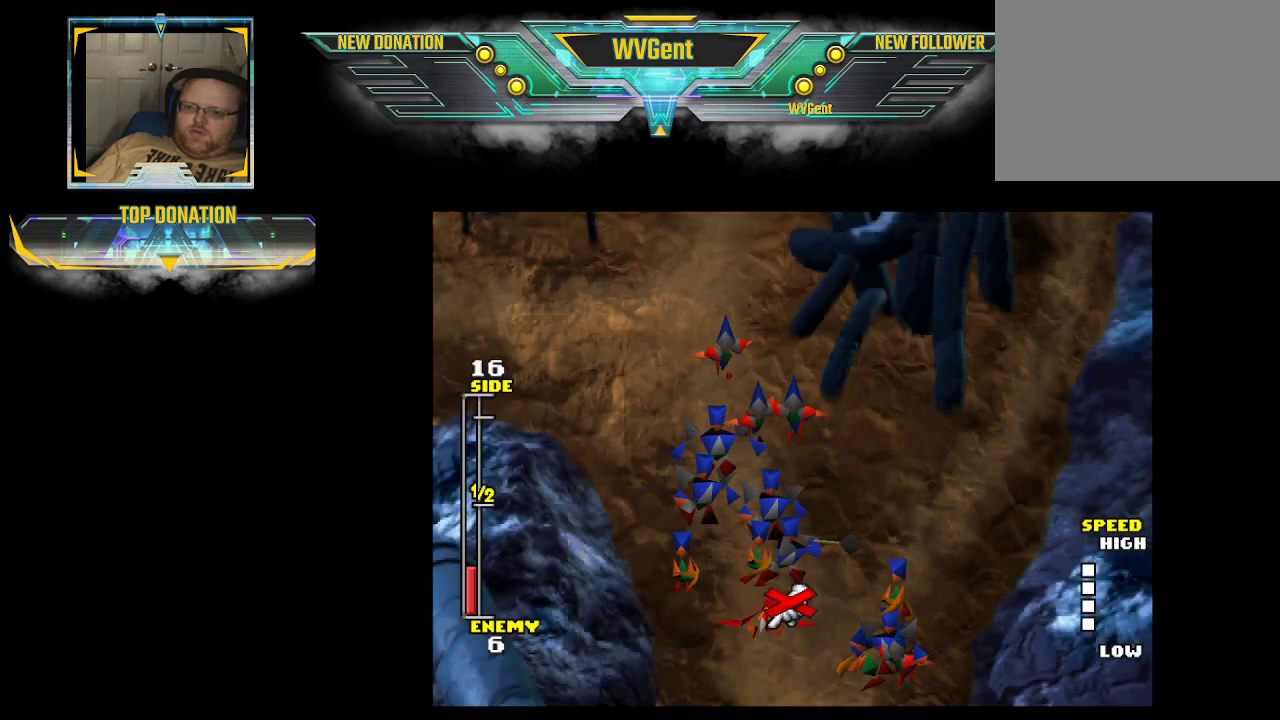
{"dt_ms": 500, "buttons": [], "left_stick": "center", "right_stick": "center", "events": []}
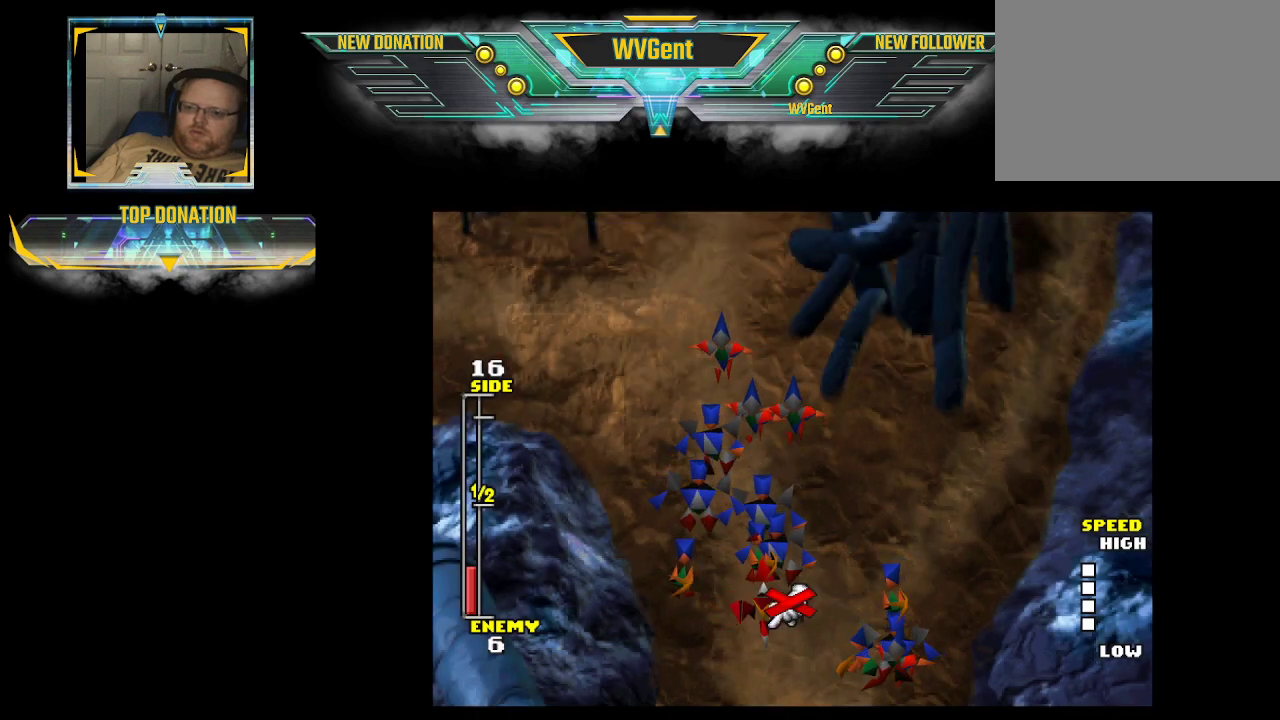
{"dt_ms": 500, "buttons": [], "left_stick": "center", "right_stick": "center", "events": []}
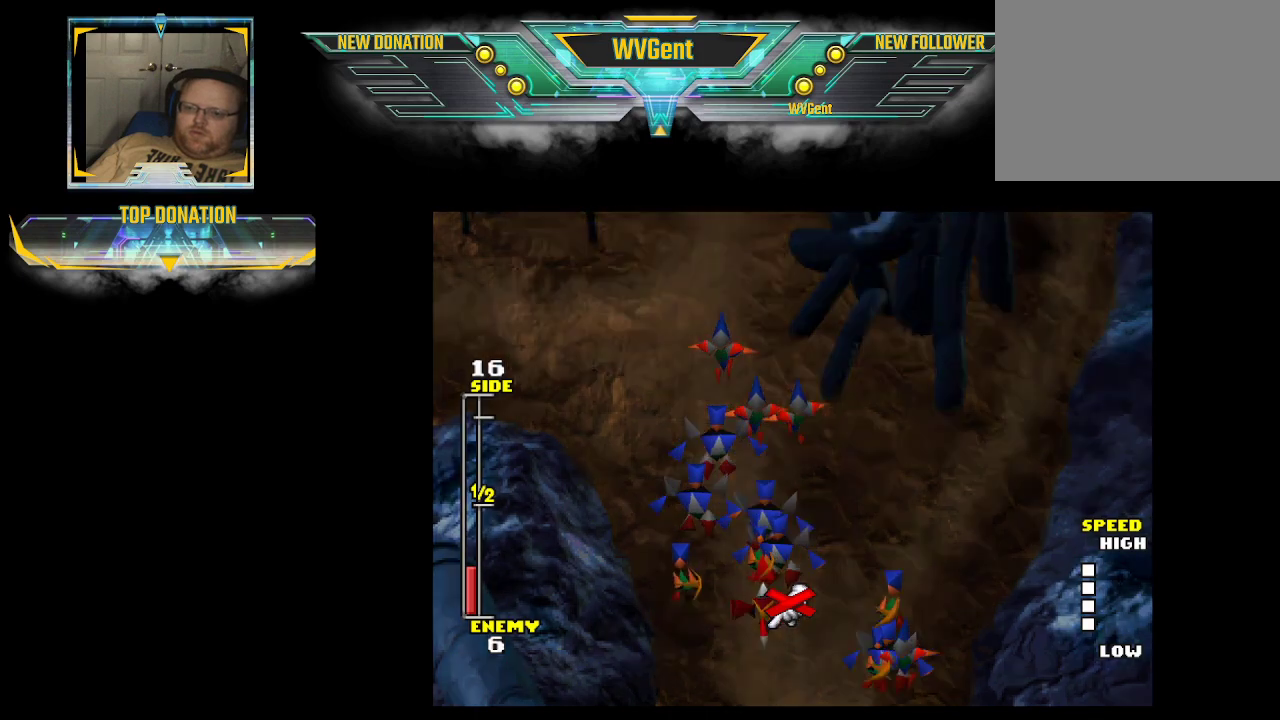
{"dt_ms": 1000, "buttons": [], "left_stick": "left", "right_stick": "center"}
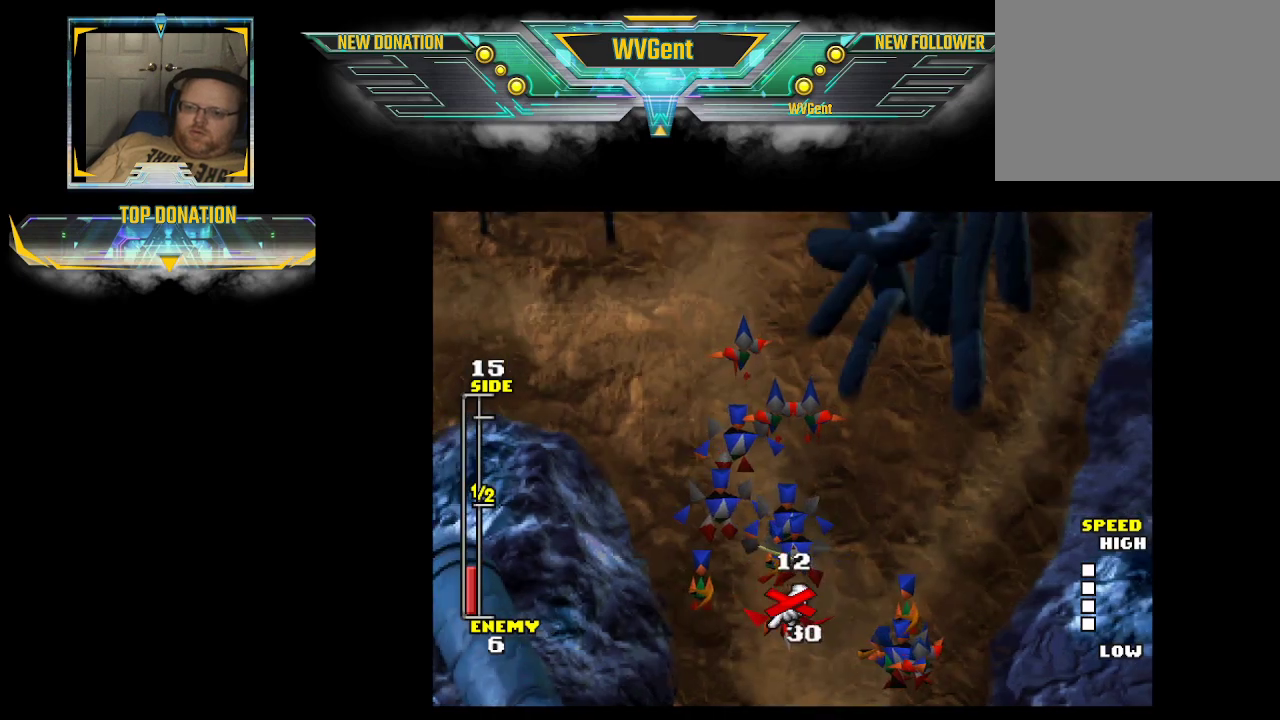
{"dt_ms": 500, "buttons": [], "left_stick": "center", "right_stick": "center", "events": [[33, "left_stick", "center"]]}
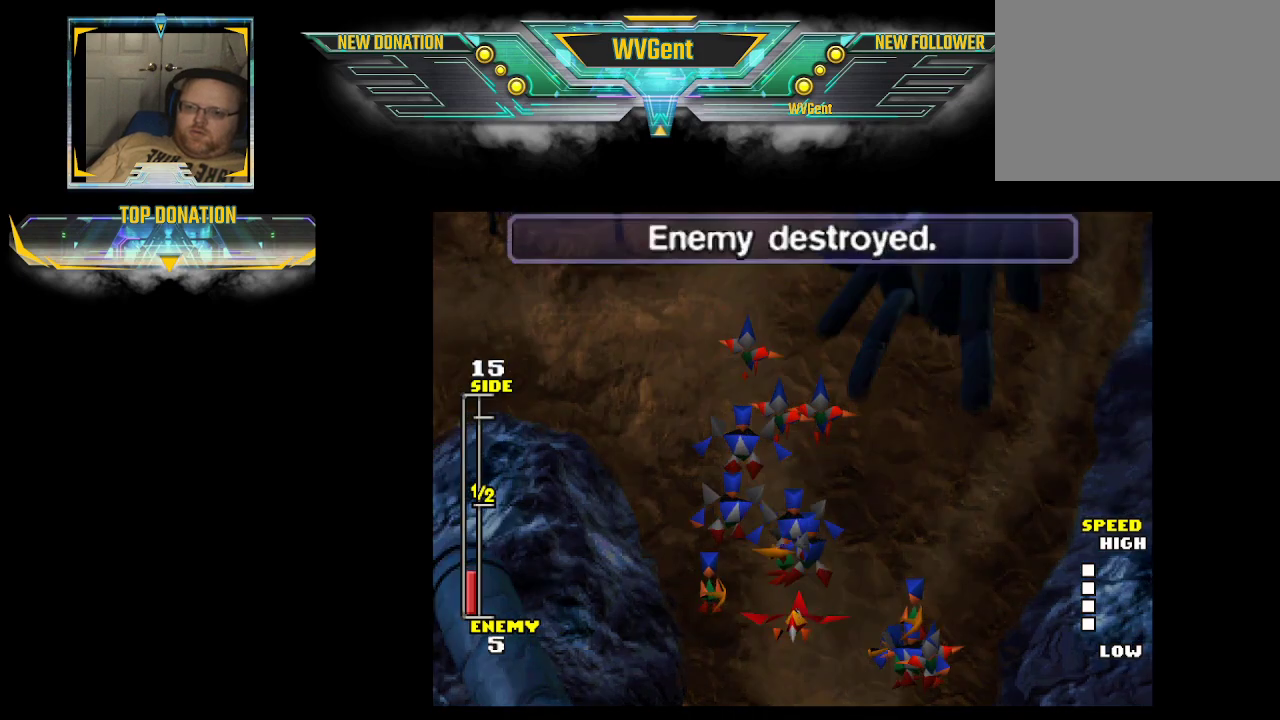
{"dt_ms": 500, "buttons": [], "left_stick": "center", "right_stick": "center", "events": [[367, "CIRCLE", "down"], [467, "CIRCLE", "up"]]}
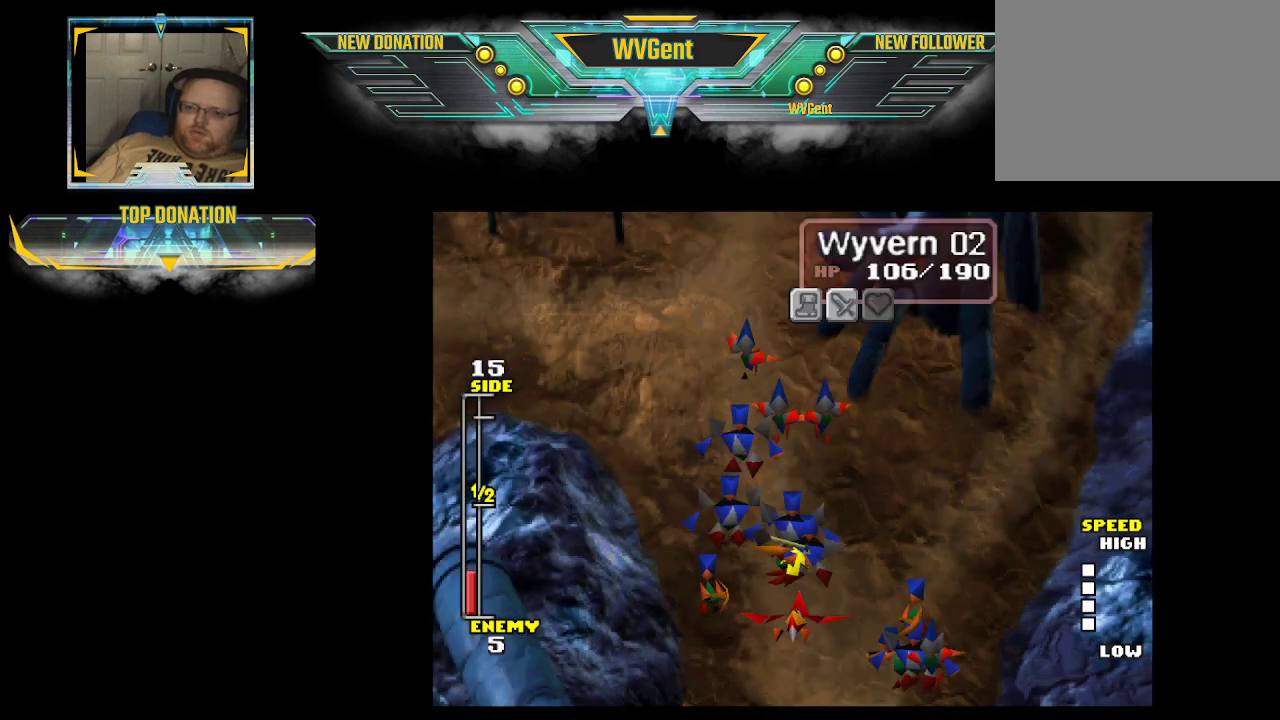
{"dt_ms": 500, "buttons": [], "left_stick": "center", "right_stick": "center", "events": [[400, "left_stick", "down"], [500, "left_stick", "center"]]}
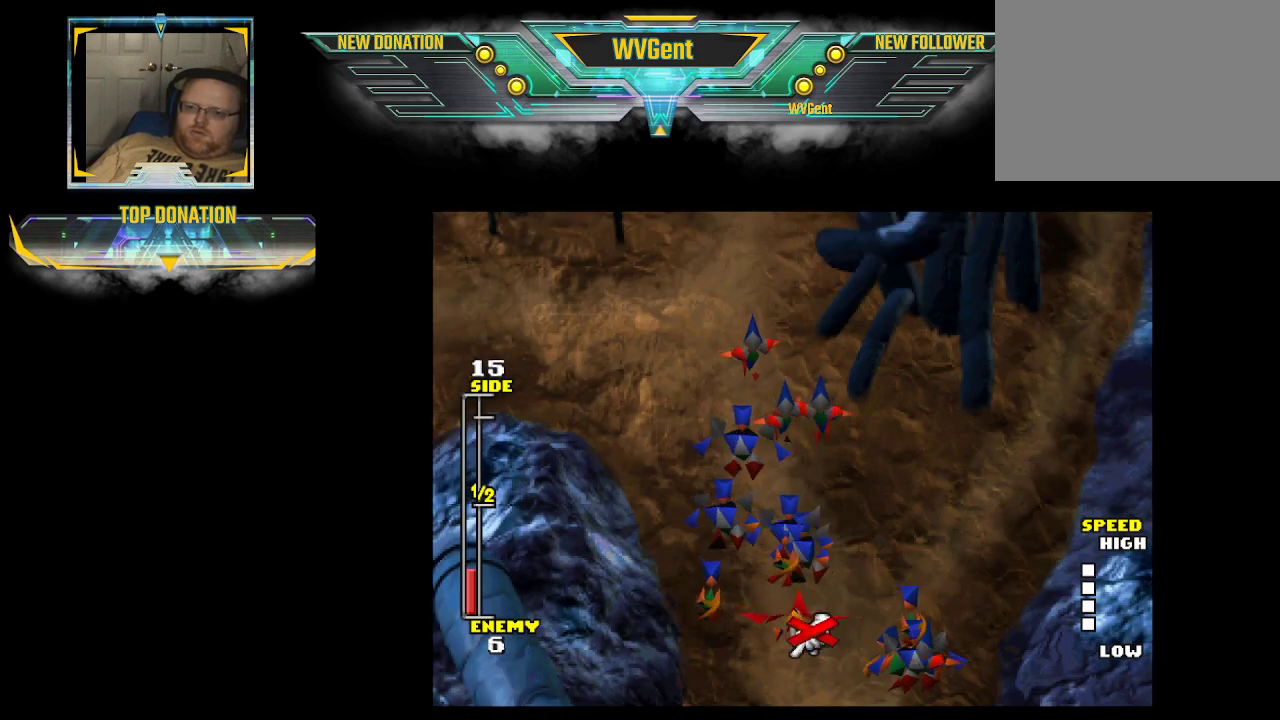
{"dt_ms": 500, "buttons": [], "left_stick": "center", "right_stick": "center", "events": [[333, "left_stick", "up"], [467, "left_stick", "center"]]}
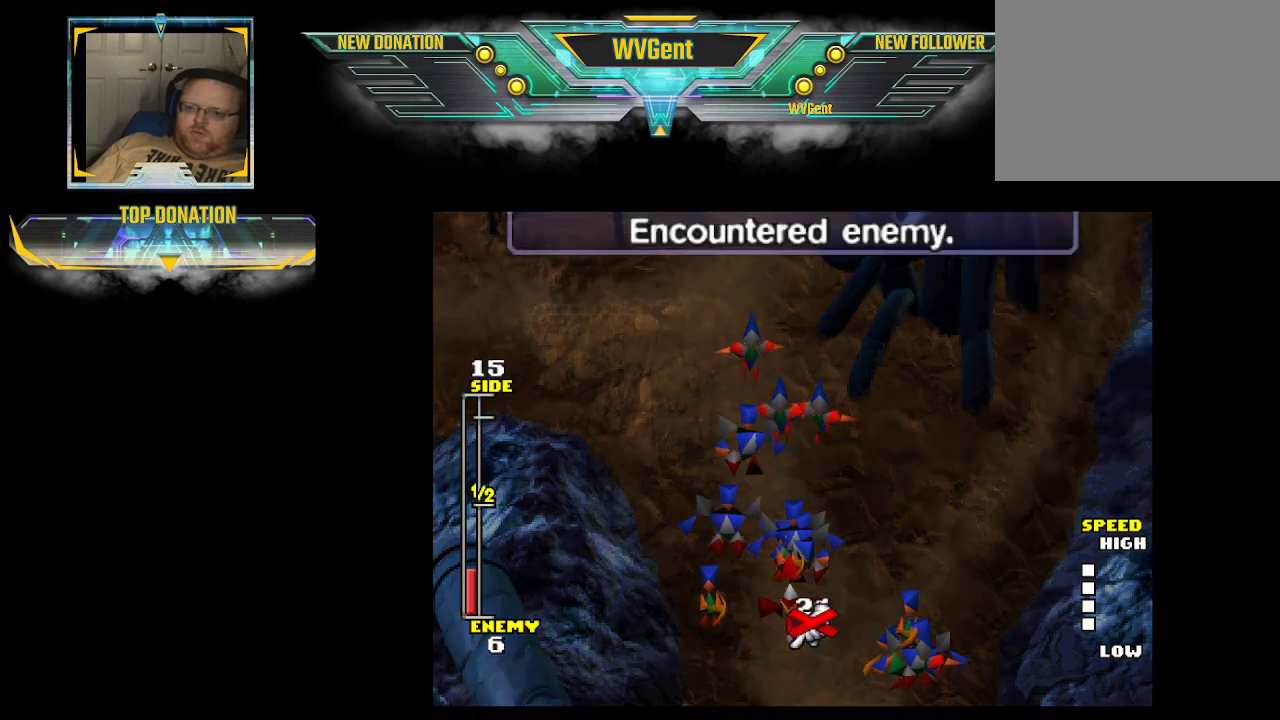
{"dt_ms": 500, "buttons": ["CIRCLE"], "left_stick": "center", "right_stick": "center", "events": [[500, "CIRCLE", "down"]]}